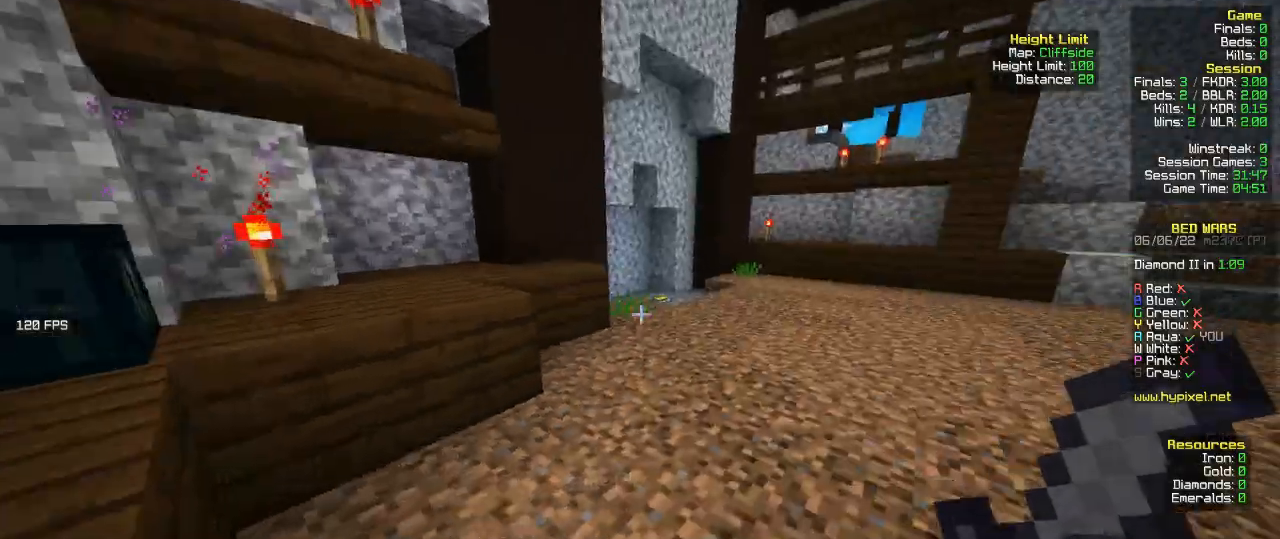
Gameplay with keyboard and mouse; each line is a JSON object with the keys and mouse buttons held at the frame after it. "events" lists presses ("down") and releases ("up") of "a", "d", "s", "w", "mouse_left" and "mouse_right" between this image and that frame as [ms after this image, input, new state], when the widget could be followed in between. "mouse_left", "mouse_right" = the "left", "right" buttons of the "mouse" list. No other keys are recorded. Fast repeated clicks can show as one long hold. Mouse movement is not recorded.
{"keys": ["w"], "mouse": [], "events": []}
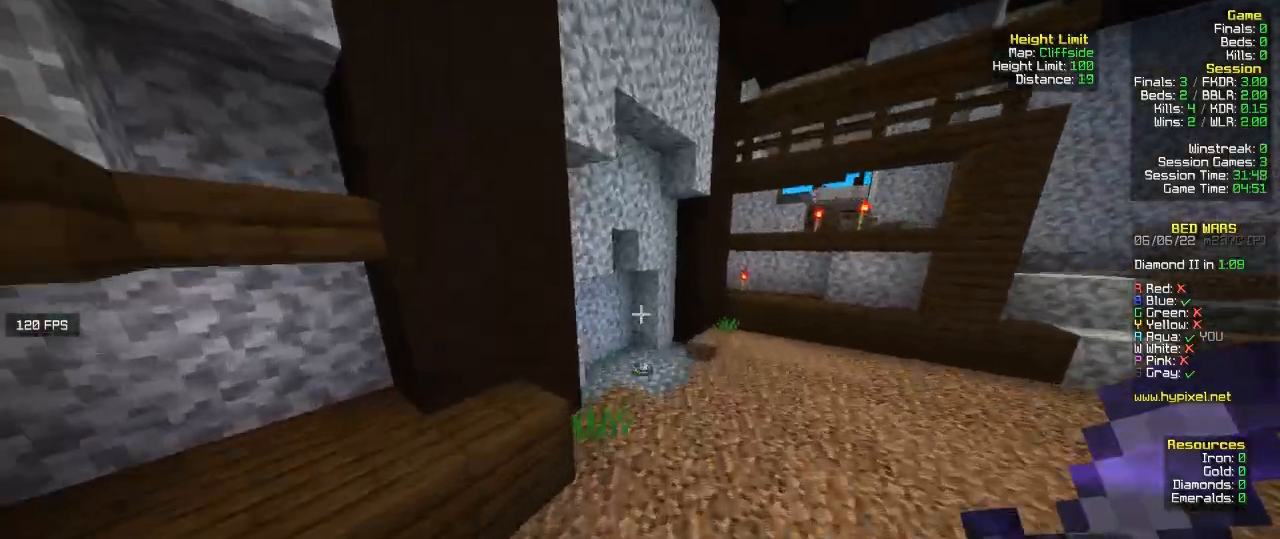
{"keys": ["w"], "mouse": [], "events": []}
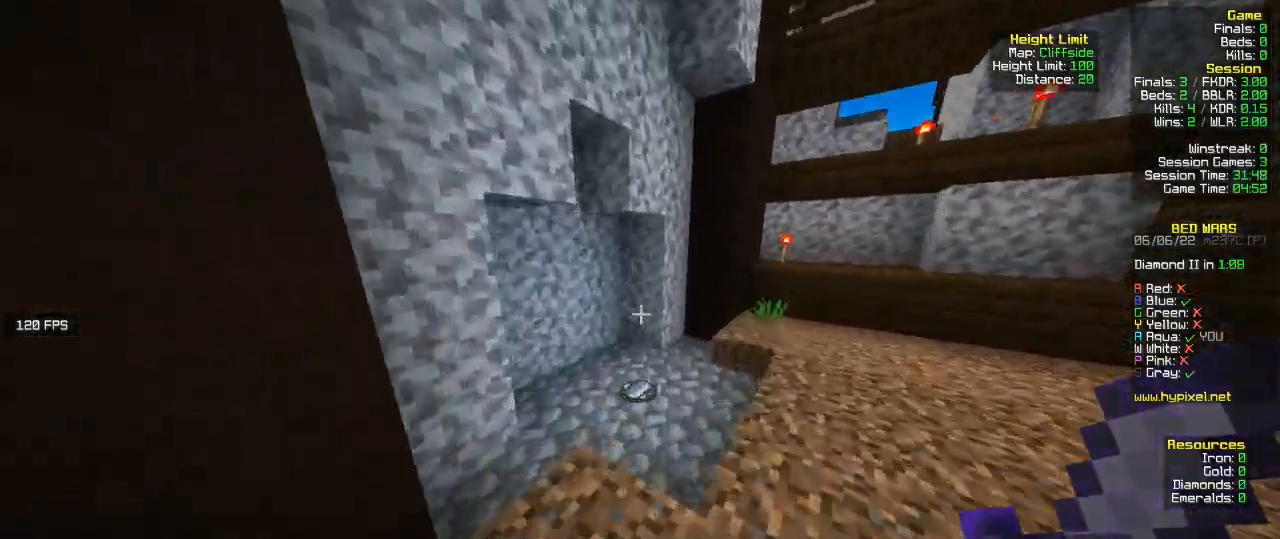
{"keys": ["w"], "mouse": [], "events": []}
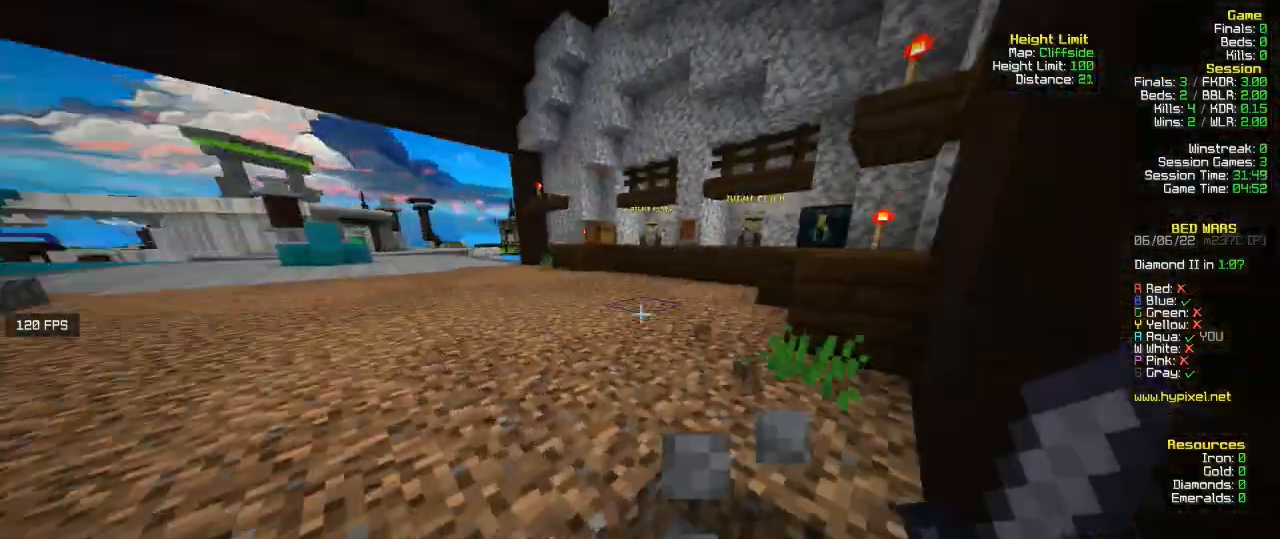
{"keys": ["a", "w"], "mouse": [], "events": [[500, "a", "down"]]}